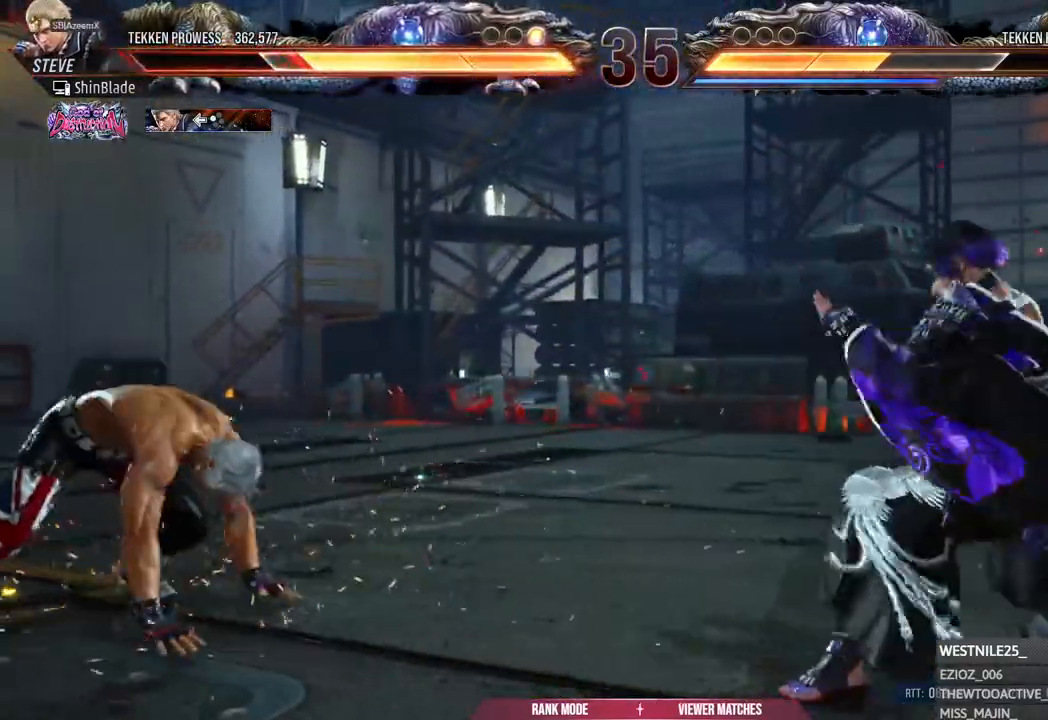
Gameplay with a controller (PlayStation layout); each line is a JSON object with the inputs held at the frame after it. "events" lists button and stick changes between this image and that frame as [ms after this image, input, new state], when the widget could be followed in between.
{"buttons": ["CROSS", "CIRCLE"], "left_stick": "center", "right_stick": "center", "events": [[117, "DPAD_LEFT", "up"], [300, "DPAD_UP", "down"], [350, "DPAD_UP", "up"], [500, "CIRCLE", "down"], [500, "CROSS", "down"]]}
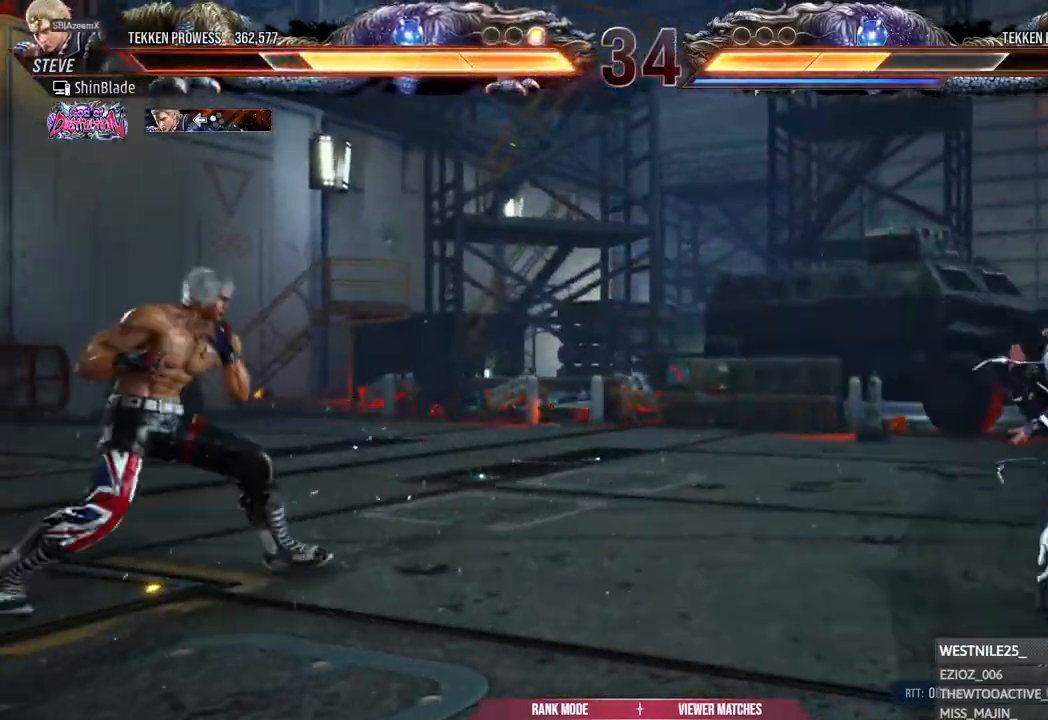
{"buttons": [], "left_stick": "center", "right_stick": "center", "events": [[117, "CIRCLE", "up"], [117, "CROSS", "up"], [133, "DPAD_DOWN", "down"], [383, "DPAD_DOWN", "up"]]}
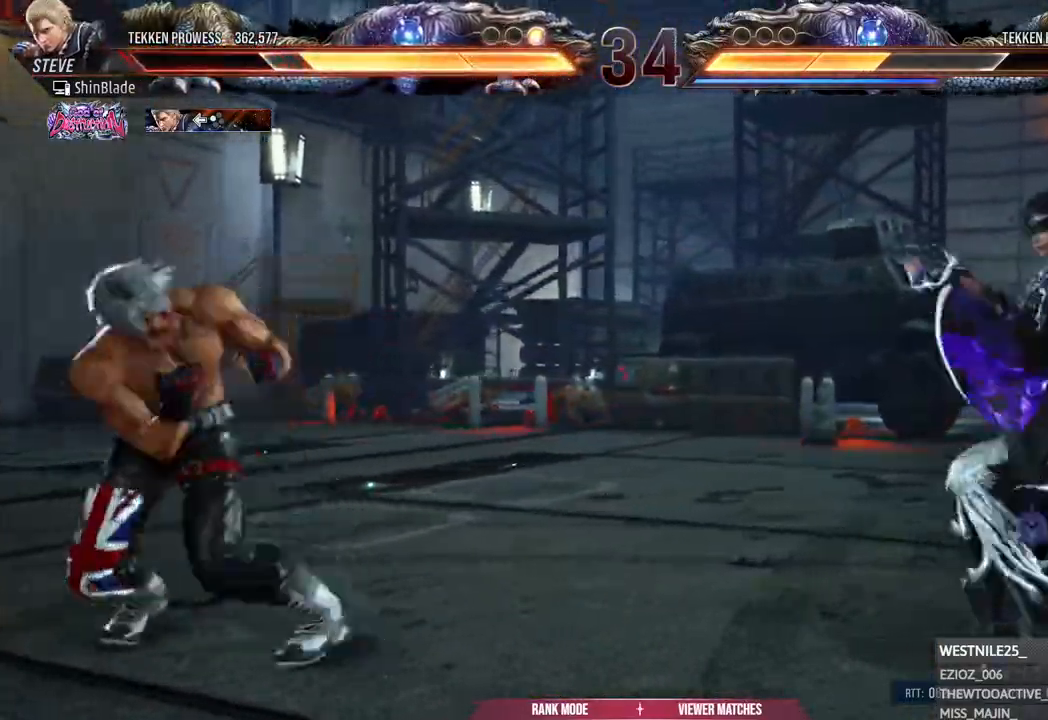
{"buttons": ["SQUARE", "TRIANGLE"], "left_stick": "center", "right_stick": "center", "events": [[50, "SQUARE", "down"], [150, "TRIANGLE", "down"], [183, "SQUARE", "up"], [217, "DPAD_LEFT", "down"], [250, "SQUARE", "down"], [267, "TRIANGLE", "up"], [333, "SQUARE", "up"], [333, "TRIANGLE", "down"], [400, "SQUARE", "down"], [433, "DPAD_LEFT", "up"], [467, "SQUARE", "up"], [483, "SQUARE", "down"]]}
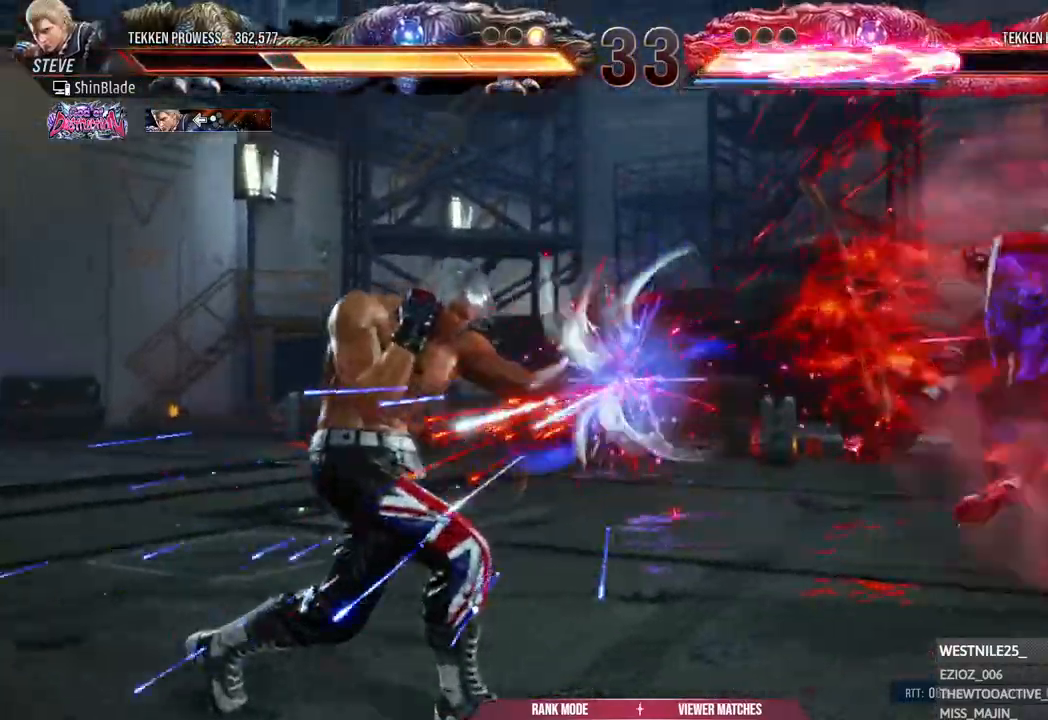
{"buttons": ["DPAD_RIGHT"], "left_stick": "center", "right_stick": "center", "events": [[50, "TRIANGLE", "up"], [100, "SQUARE", "up"], [150, "DPAD_RIGHT", "down"], [200, "DPAD_RIGHT", "up"], [250, "DPAD_RIGHT", "down"]]}
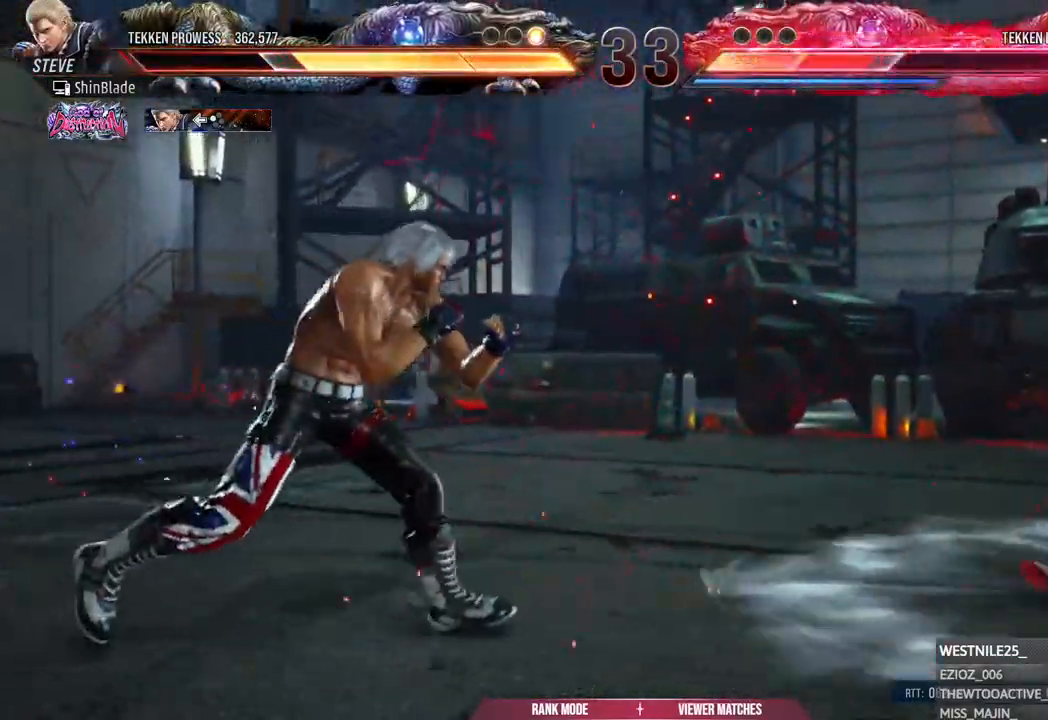
{"buttons": ["TRIANGLE", "DPAD_RIGHT"], "left_stick": "center", "right_stick": "center", "events": [[367, "SQUARE", "down"], [450, "TRIANGLE", "down"], [467, "SQUARE", "up"]]}
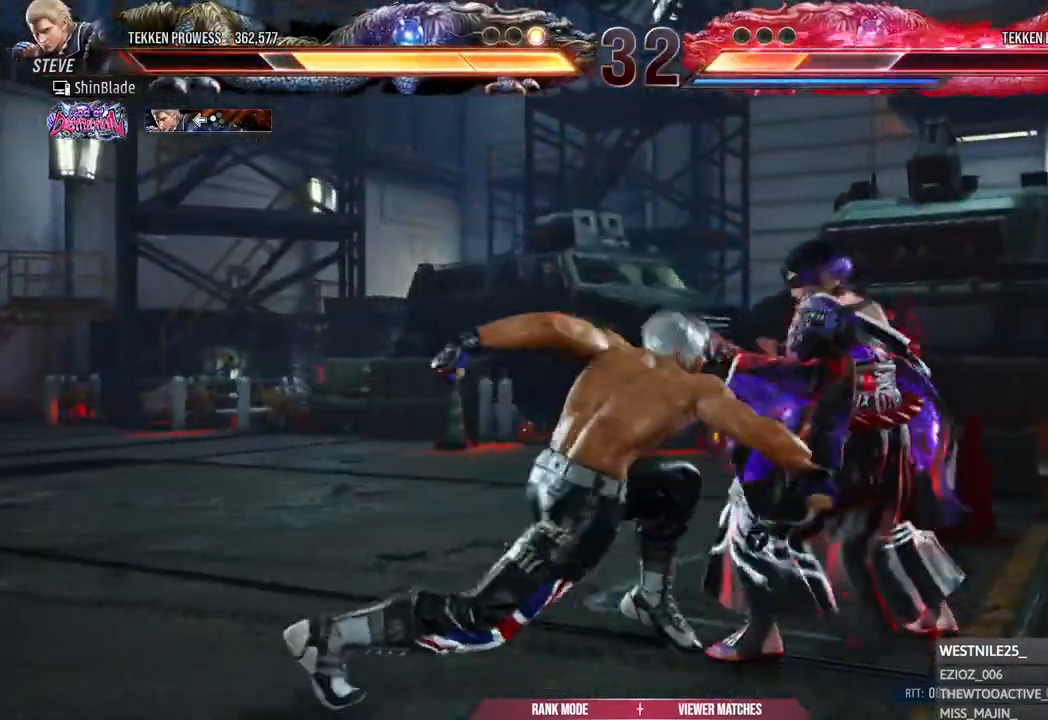
{"buttons": ["DPAD_LEFT"], "left_stick": "center", "right_stick": "center", "events": [[33, "SQUARE", "down"], [100, "TRIANGLE", "up"], [117, "SQUARE", "up"], [167, "SQUARE", "down"], [167, "TRIANGLE", "down"], [233, "DPAD_RIGHT", "up"], [283, "SQUARE", "up"], [283, "TRIANGLE", "up"], [433, "DPAD_LEFT", "down"]]}
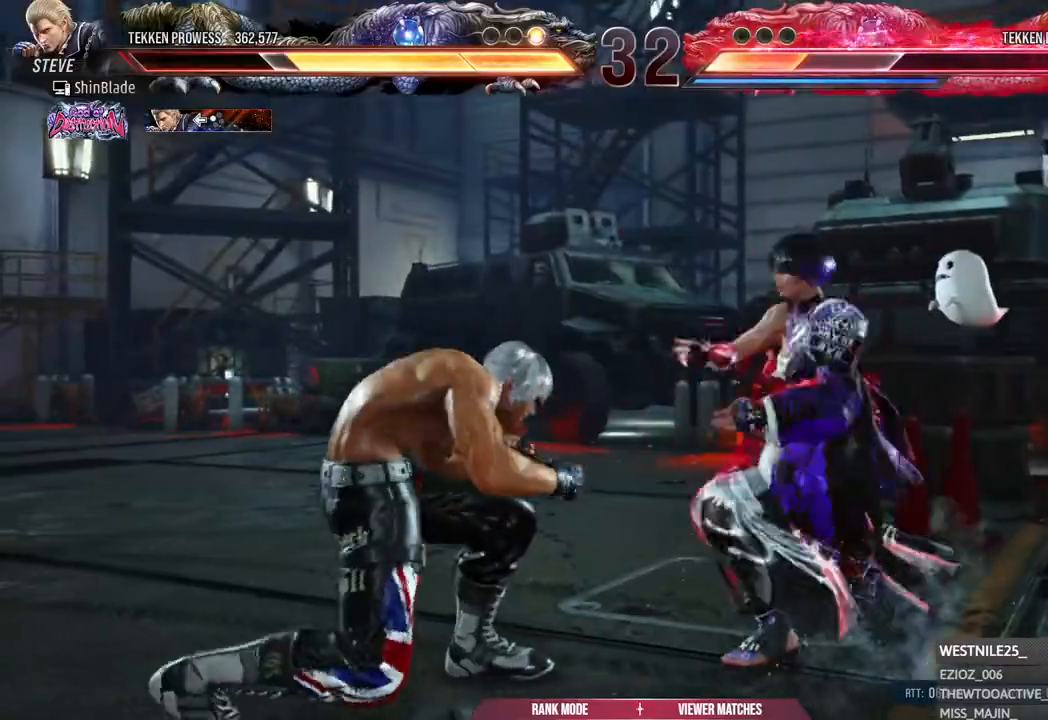
{"buttons": ["DPAD_LEFT"], "left_stick": "center", "right_stick": "center", "events": []}
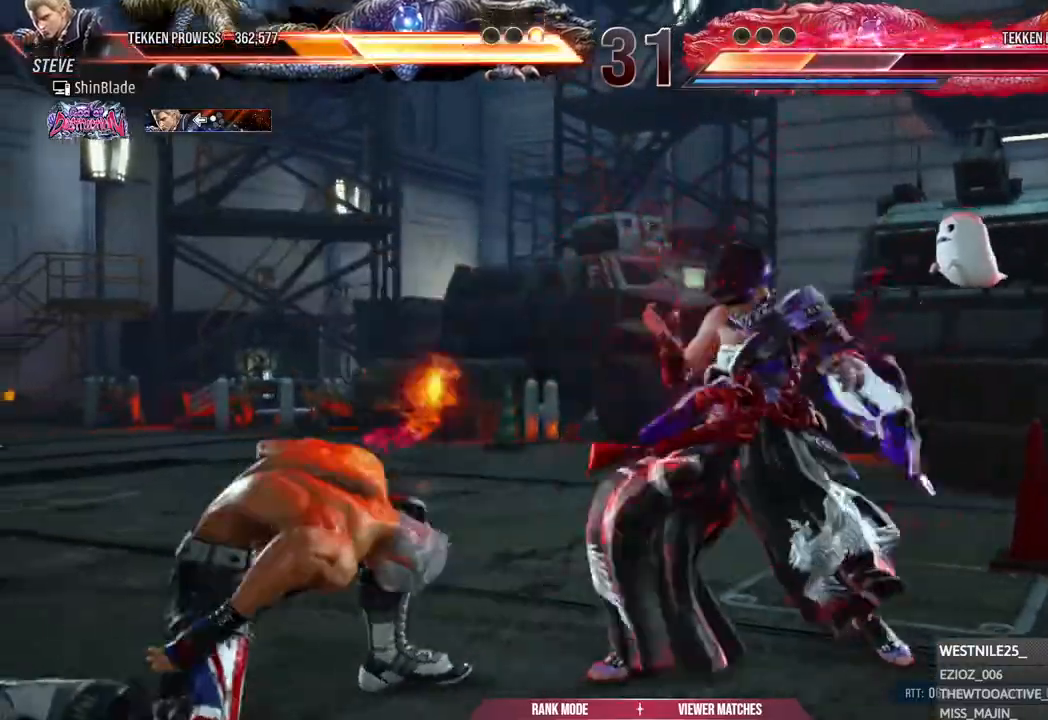
{"buttons": ["CROSS"], "left_stick": "center", "right_stick": "center", "events": [[50, "SQUARE", "down"], [200, "SQUARE", "up"], [233, "DPAD_LEFT", "up"], [417, "CROSS", "down"]]}
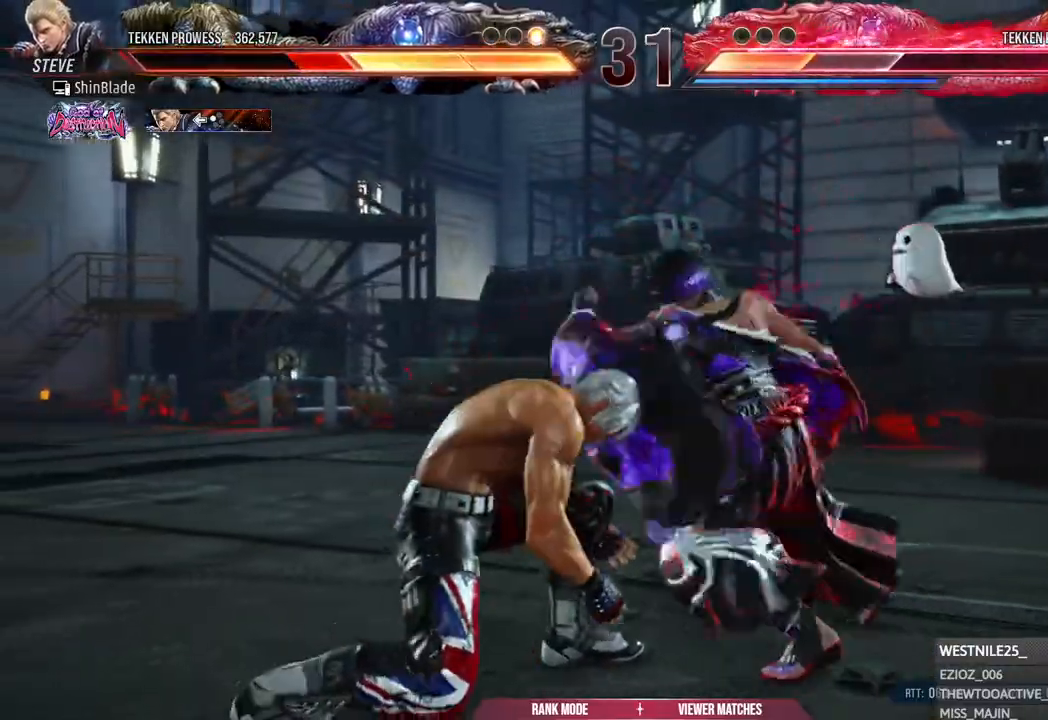
{"buttons": ["DPAD_LEFT"], "left_stick": "center", "right_stick": "center"}
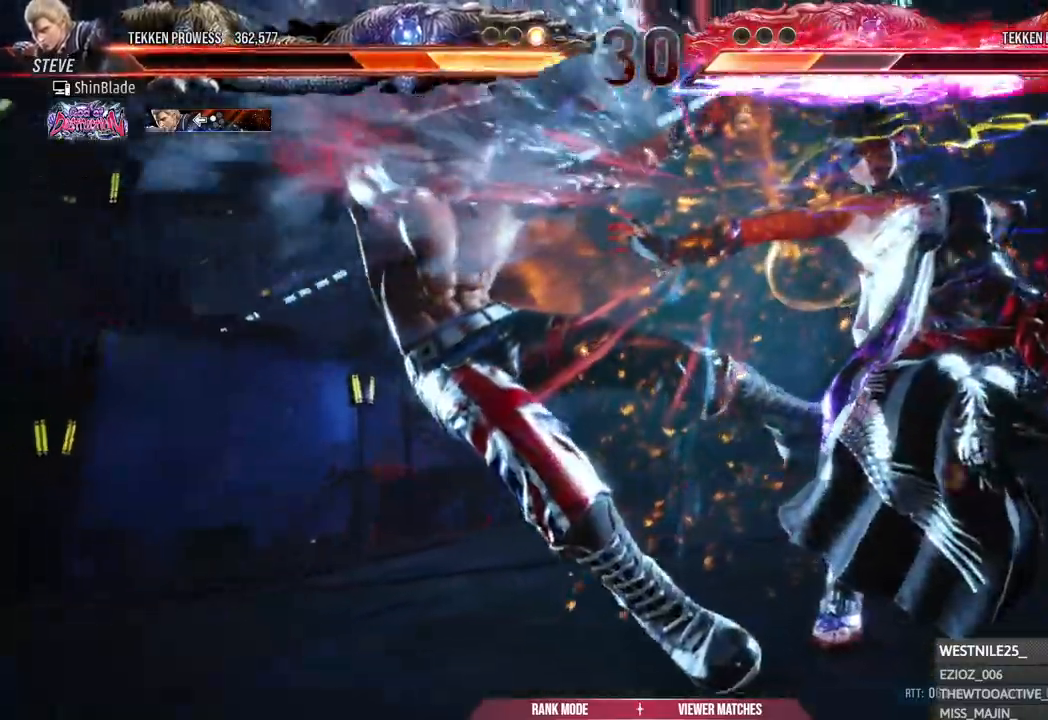
{"buttons": ["CROSS", "DPAD_LEFT"], "left_stick": "center", "right_stick": "center", "events": [[167, "DPAD_UP", "down"], [250, "CROSS", "down"], [267, "DPAD_LEFT", "up"], [367, "CROSS", "up"], [400, "CIRCLE", "down"], [433, "CIRCLE", "up"], [433, "CROSS", "down"], [433, "DPAD_LEFT", "down"], [467, "DPAD_UP", "up"]]}
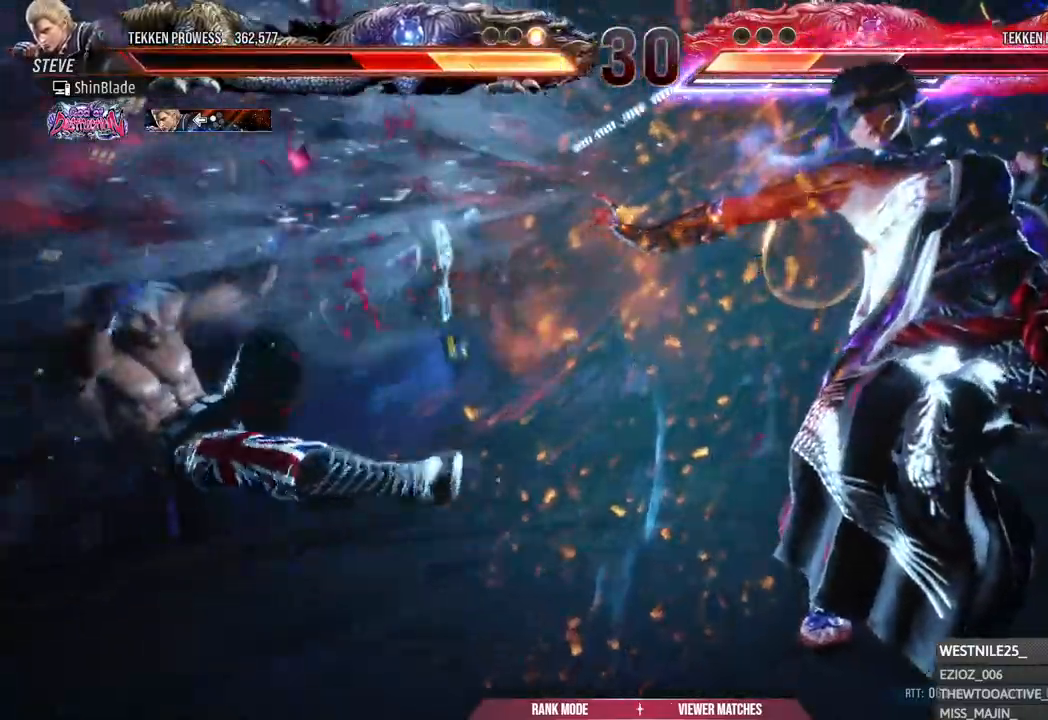
{"buttons": ["SQUARE", "TRIANGLE", "DPAD_DOWN"], "left_stick": "center", "right_stick": "center"}
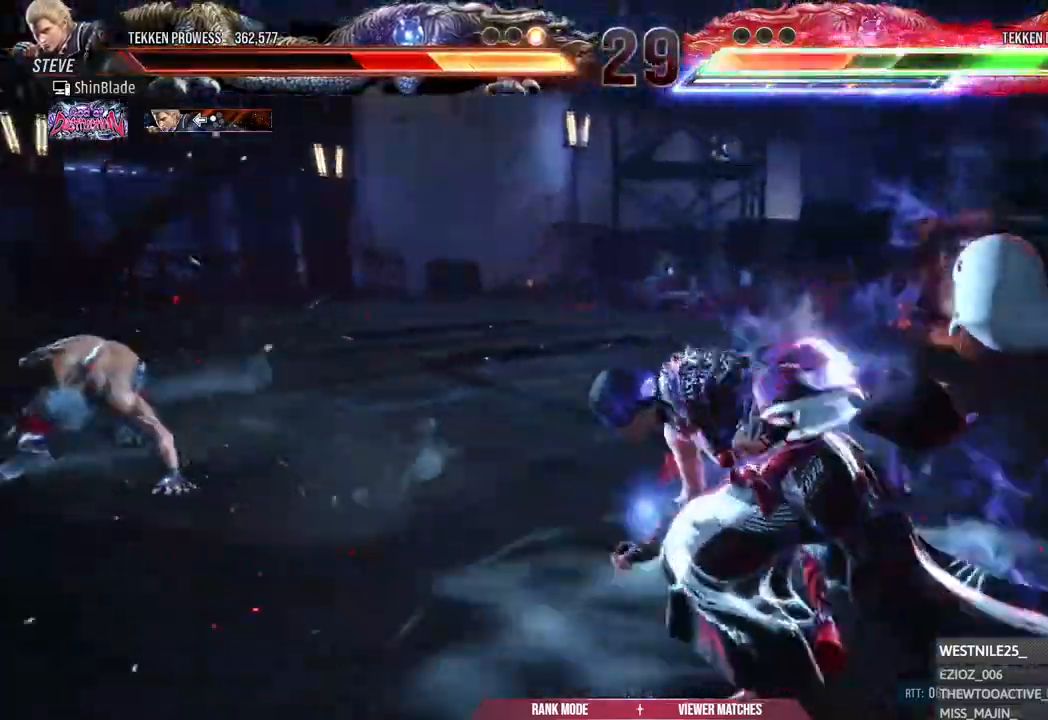
{"buttons": ["CIRCLE", "DPAD_DOWN", "DPAD_LEFT"], "left_stick": "center", "right_stick": "center"}
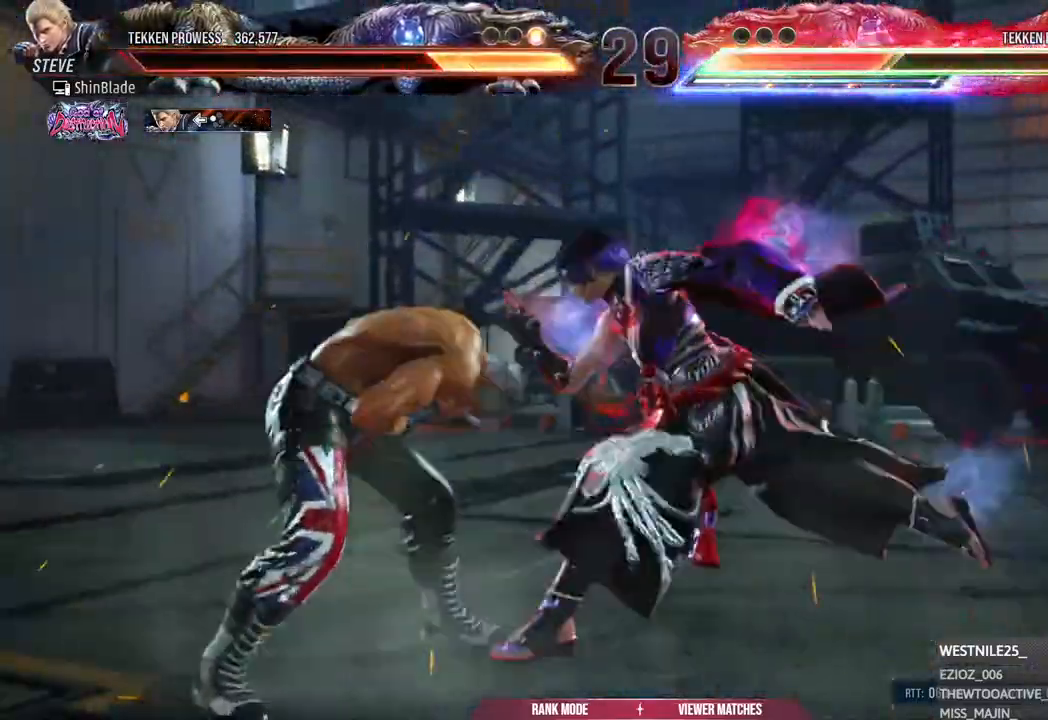
{"buttons": ["DPAD_LEFT"], "left_stick": "center", "right_stick": "center"}
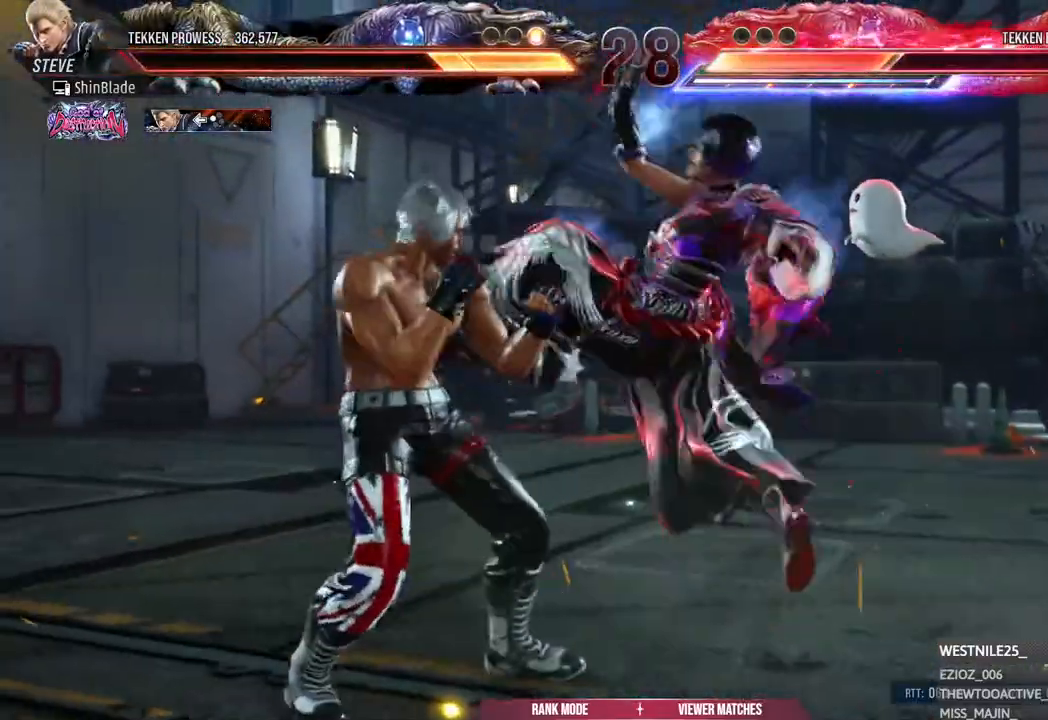
{"buttons": ["SQUARE"], "left_stick": "center", "right_stick": "center", "events": [[50, "DPAD_DOWN", "down"], [133, "DPAD_DOWN", "up"], [467, "DPAD_LEFT", "up"], [483, "SQUARE", "down"]]}
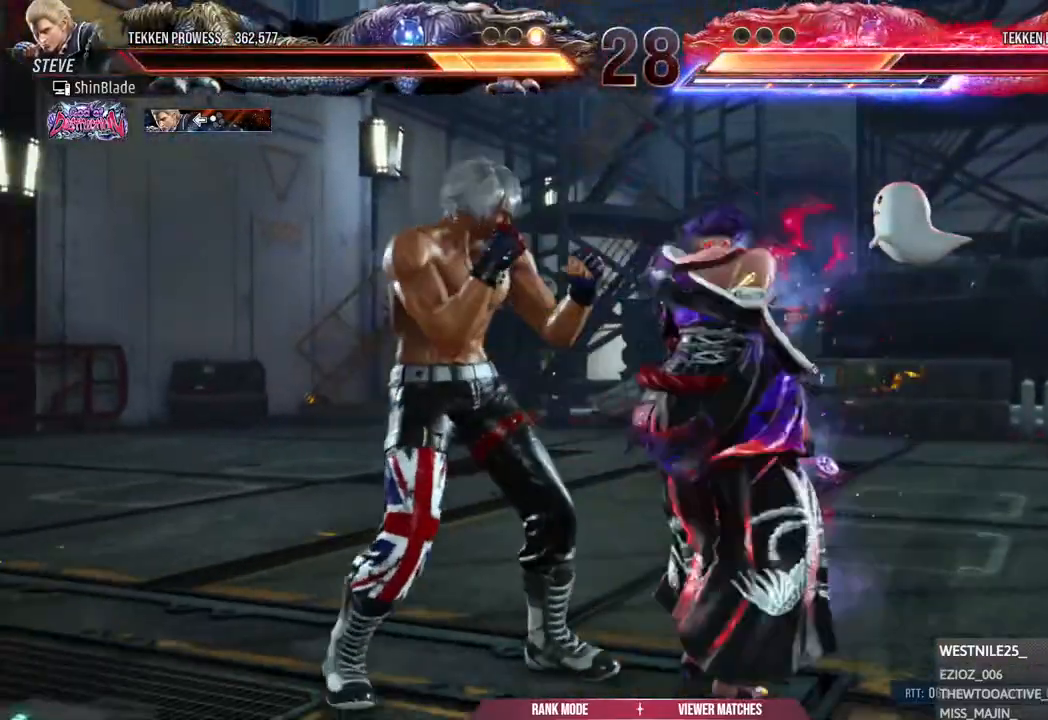
{"buttons": ["TRIANGLE"], "left_stick": "center", "right_stick": "center", "events": [[83, "SQUARE", "up"], [117, "SQUARE", "down"], [200, "SQUARE", "up"], [233, "TRIANGLE", "down"], [333, "TRIANGLE", "up"], [417, "TRIANGLE", "down"]]}
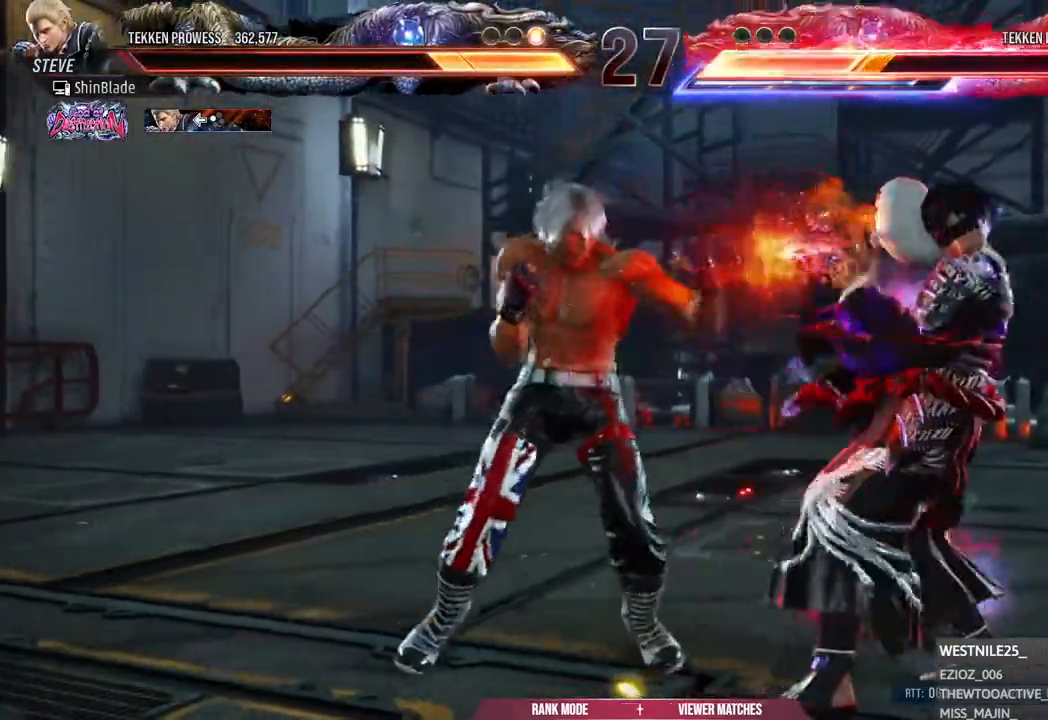
{"buttons": [], "left_stick": "center", "right_stick": "center", "events": [[50, "TRIANGLE", "up"], [67, "SQUARE", "down"], [117, "SQUARE", "up"], [167, "SQUARE", "down"], [317, "SQUARE", "up"], [417, "DPAD_LEFT", "down"], [483, "DPAD_LEFT", "up"]]}
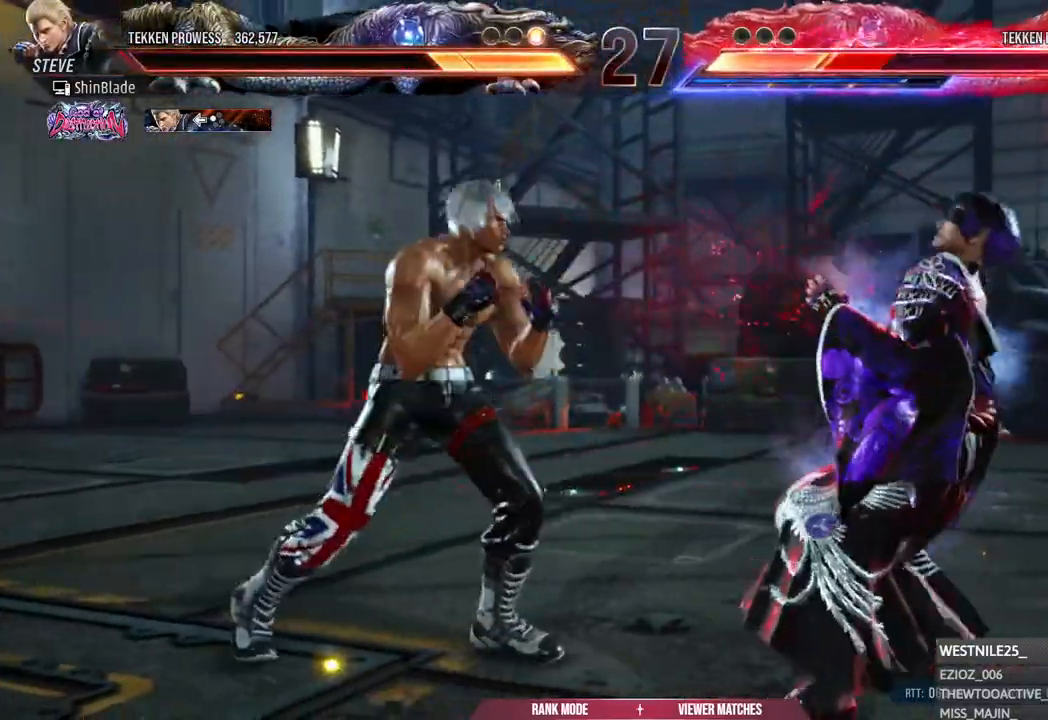
{"buttons": ["DPAD_DOWN", "DPAD_LEFT"], "left_stick": "center", "right_stick": "center", "events": [[67, "DPAD_LEFT", "down"], [217, "CIRCLE", "down"], [217, "CROSS", "down"], [317, "CIRCLE", "up"], [317, "CROSS", "up"], [450, "DPAD_DOWN", "down"]]}
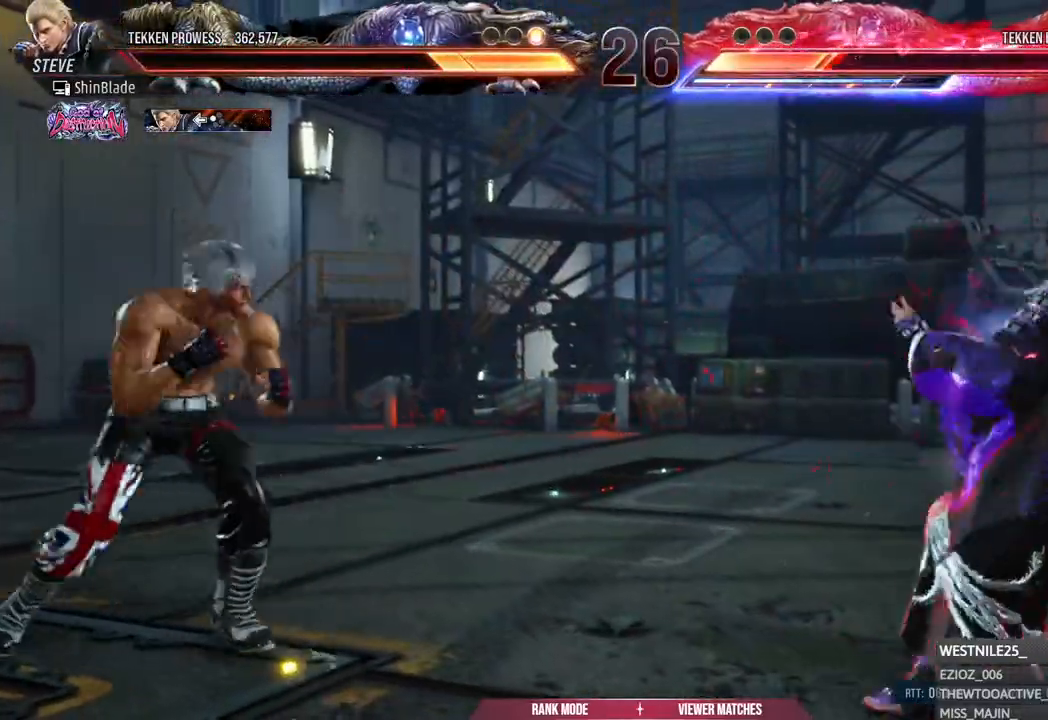
{"buttons": ["DPAD_RIGHT"], "left_stick": "center", "right_stick": "center", "events": [[33, "DPAD_DOWN", "up"], [67, "DPAD_LEFT", "up"], [117, "DPAD_LEFT", "down"], [233, "CROSS", "down"], [250, "CIRCLE", "down"], [333, "CIRCLE", "up"], [333, "DPAD_DOWN", "down"], [350, "CROSS", "up"], [400, "DPAD_DOWN", "up"], [417, "DPAD_LEFT", "up"], [483, "DPAD_RIGHT", "down"]]}
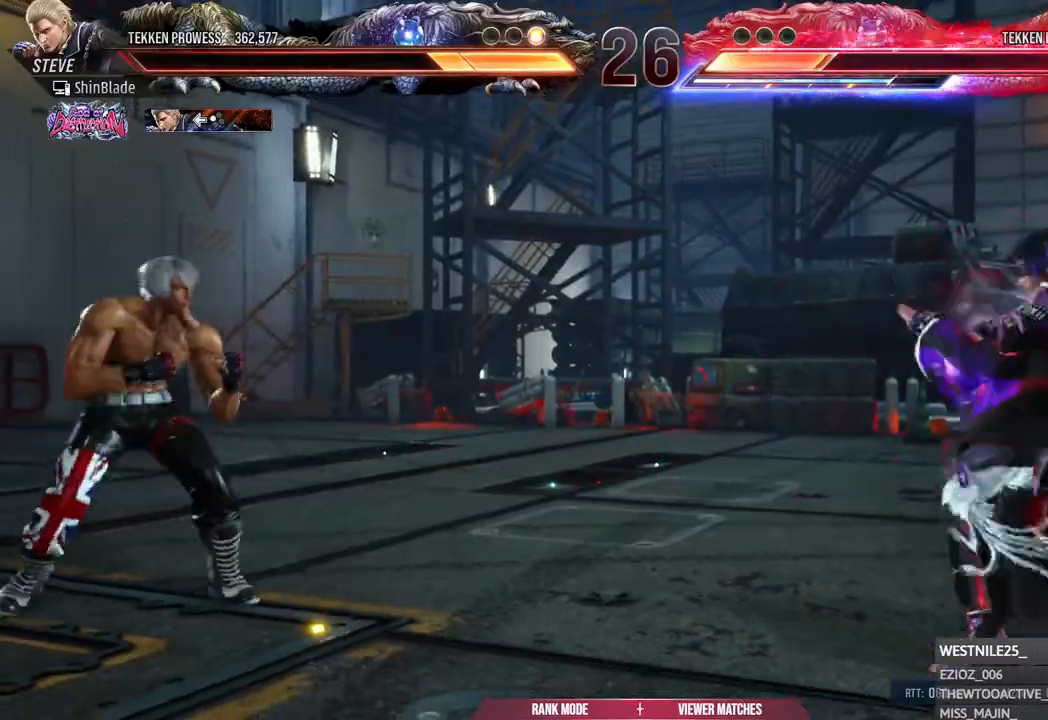
{"buttons": ["DPAD_RIGHT"], "left_stick": "center", "right_stick": "center", "events": [[33, "DPAD_RIGHT", "up"], [83, "DPAD_RIGHT", "down"], [333, "DPAD_UP", "down"], [350, "SQUARE", "down"], [350, "TRIANGLE", "down"], [467, "SQUARE", "up"], [467, "TRIANGLE", "up"], [500, "DPAD_UP", "up"]]}
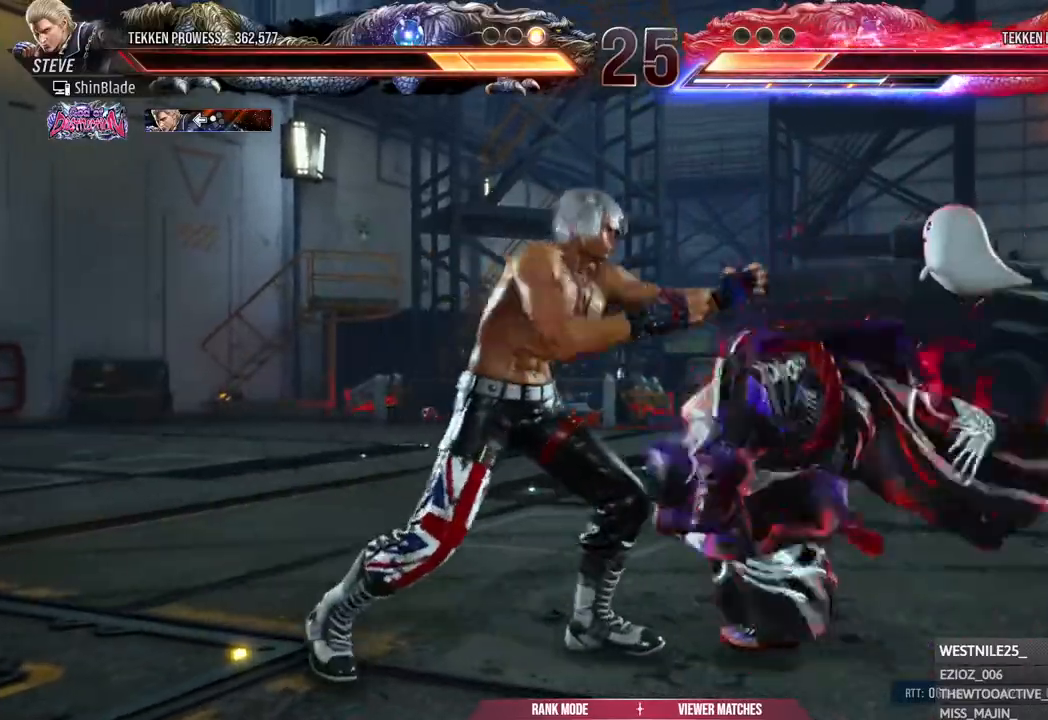
{"buttons": ["DPAD_LEFT"], "left_stick": "center", "right_stick": "center", "events": [[33, "DPAD_RIGHT", "up"], [33, "SQUARE", "down"], [33, "TRIANGLE", "down"], [117, "SQUARE", "up"], [183, "SQUARE", "down"], [200, "DPAD_LEFT", "down"], [250, "SQUARE", "up"], [267, "TRIANGLE", "up"]]}
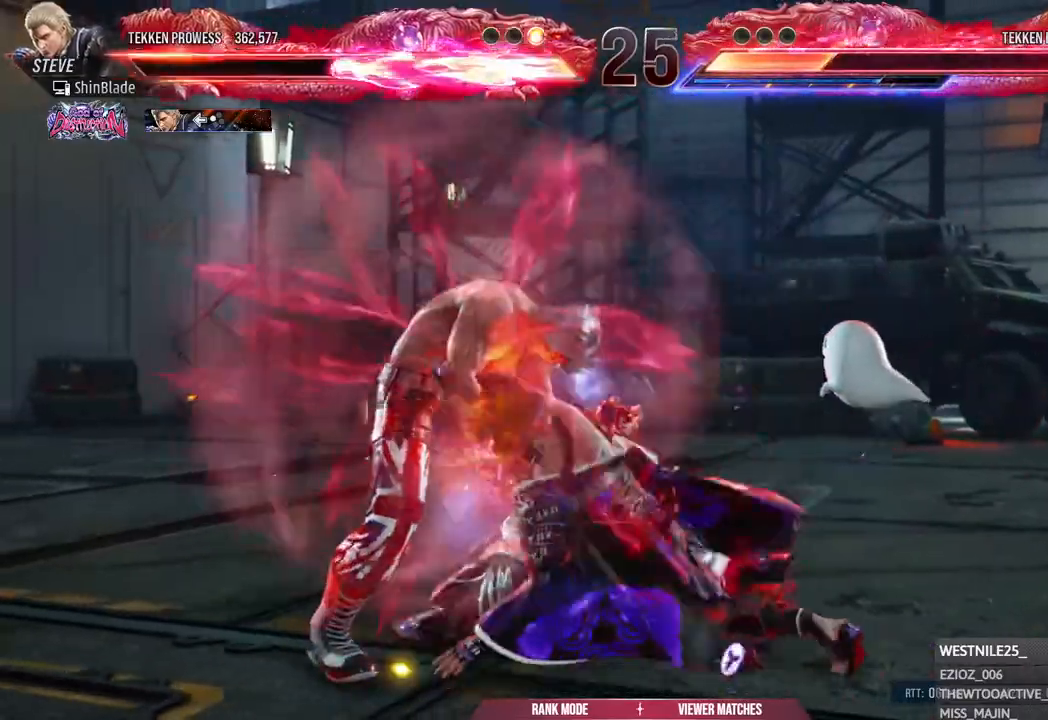
{"buttons": ["DPAD_LEFT"], "left_stick": "center", "right_stick": "center", "events": []}
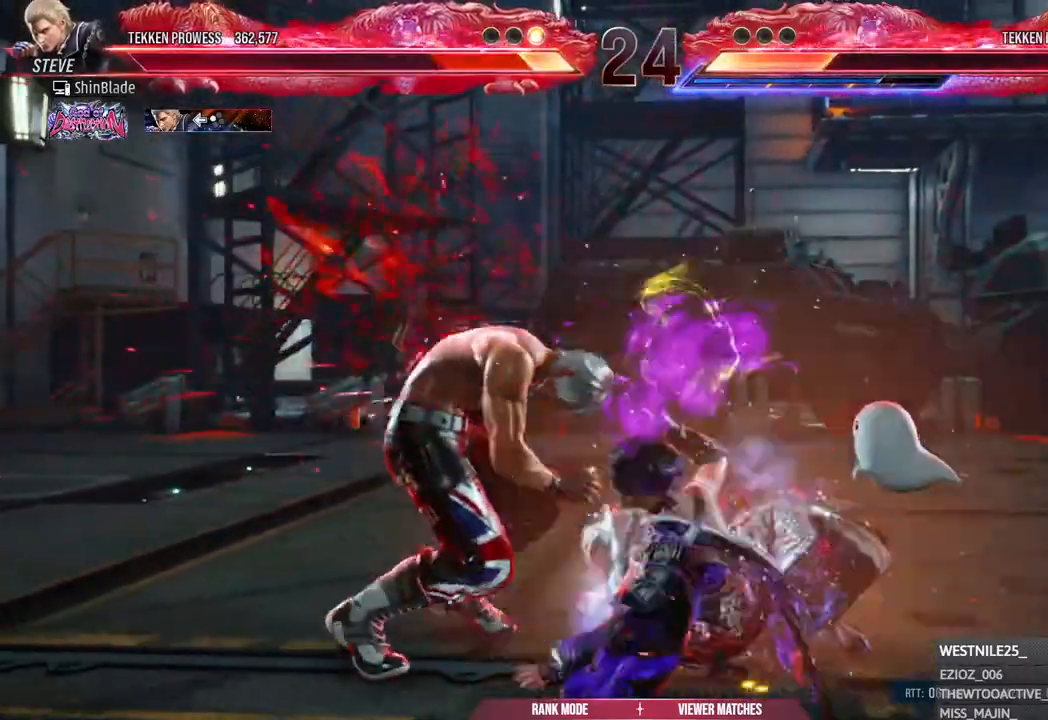
{"buttons": ["DPAD_LEFT"], "left_stick": "center", "right_stick": "center", "events": []}
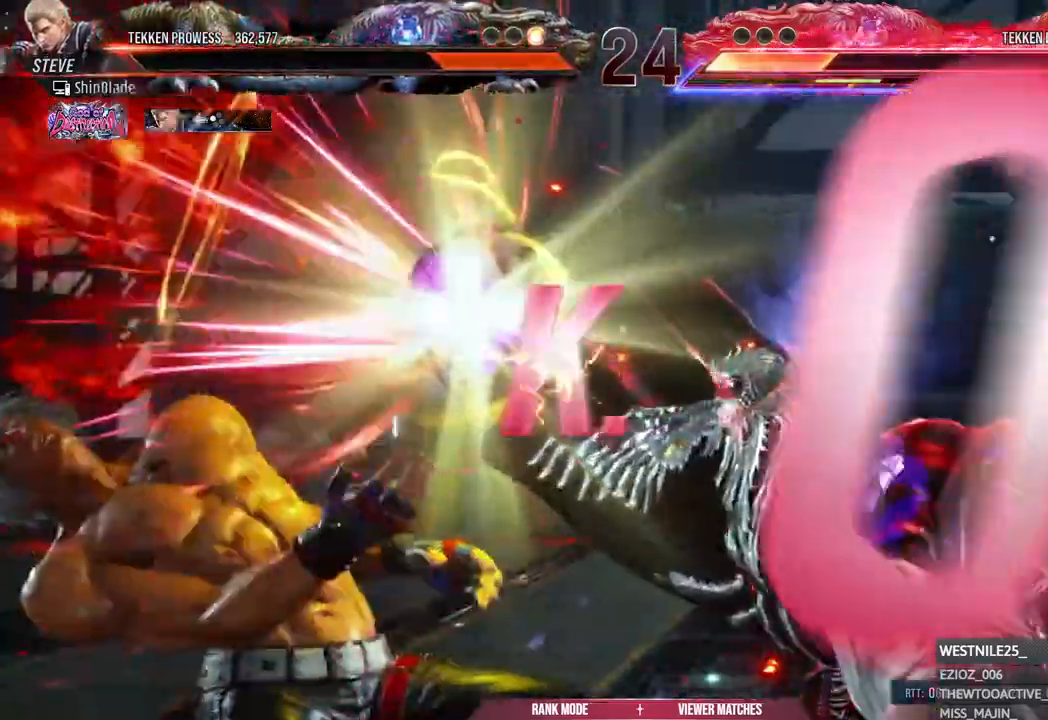
{"buttons": [], "left_stick": "center", "right_stick": "center"}
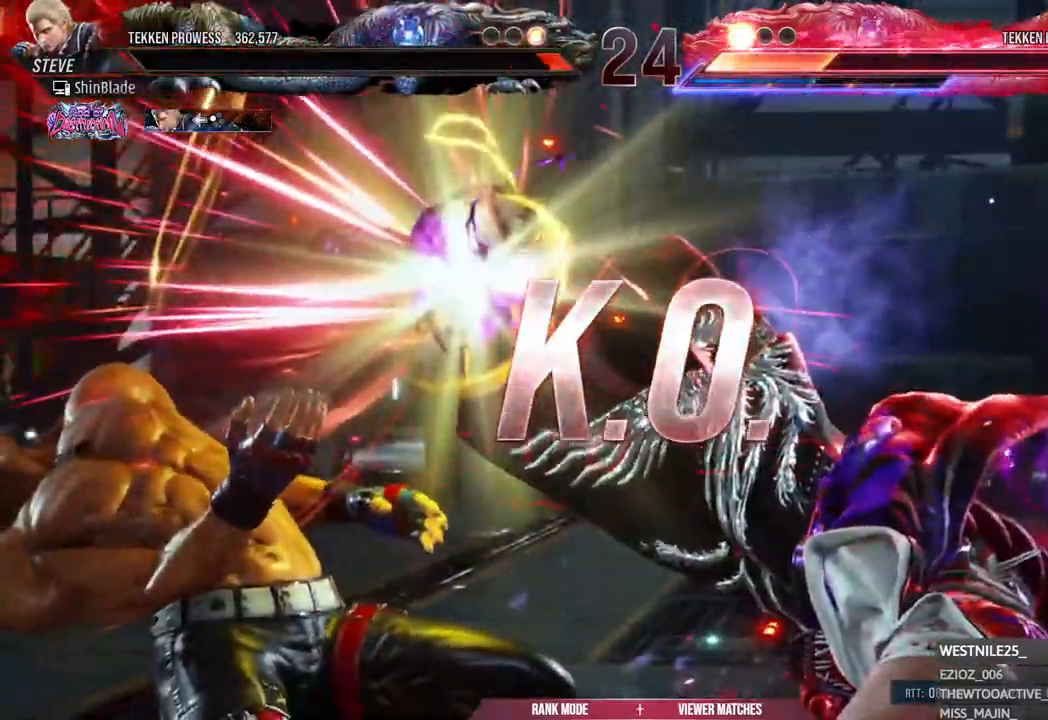
{"buttons": [], "left_stick": "center", "right_stick": "center", "events": []}
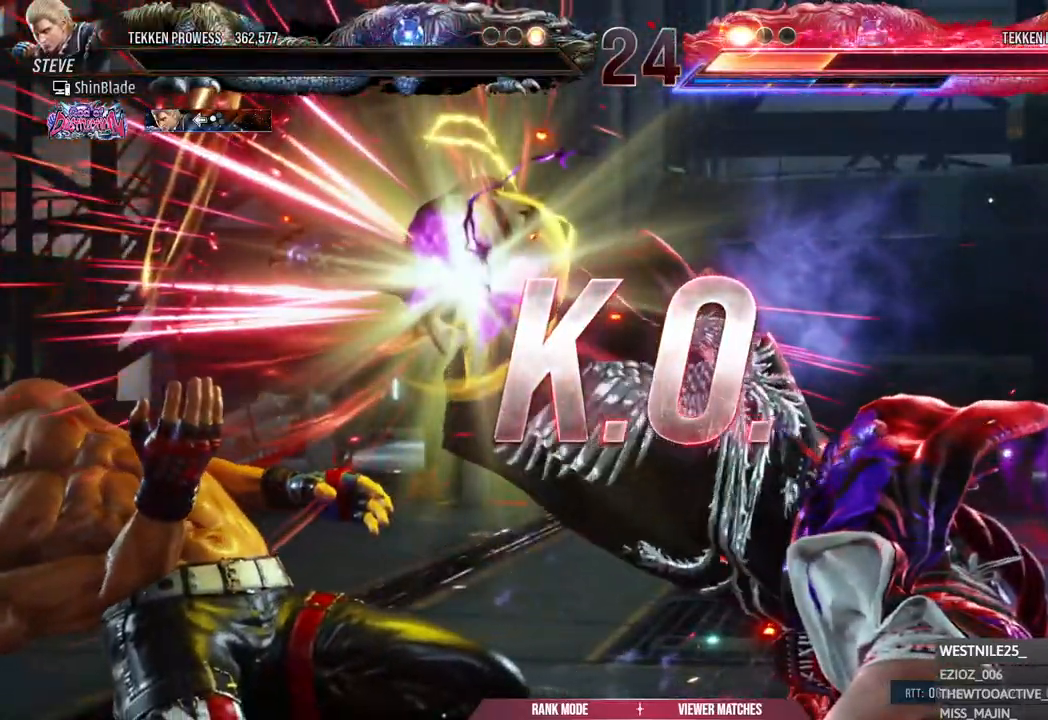
{"buttons": [], "left_stick": "center", "right_stick": "center", "events": []}
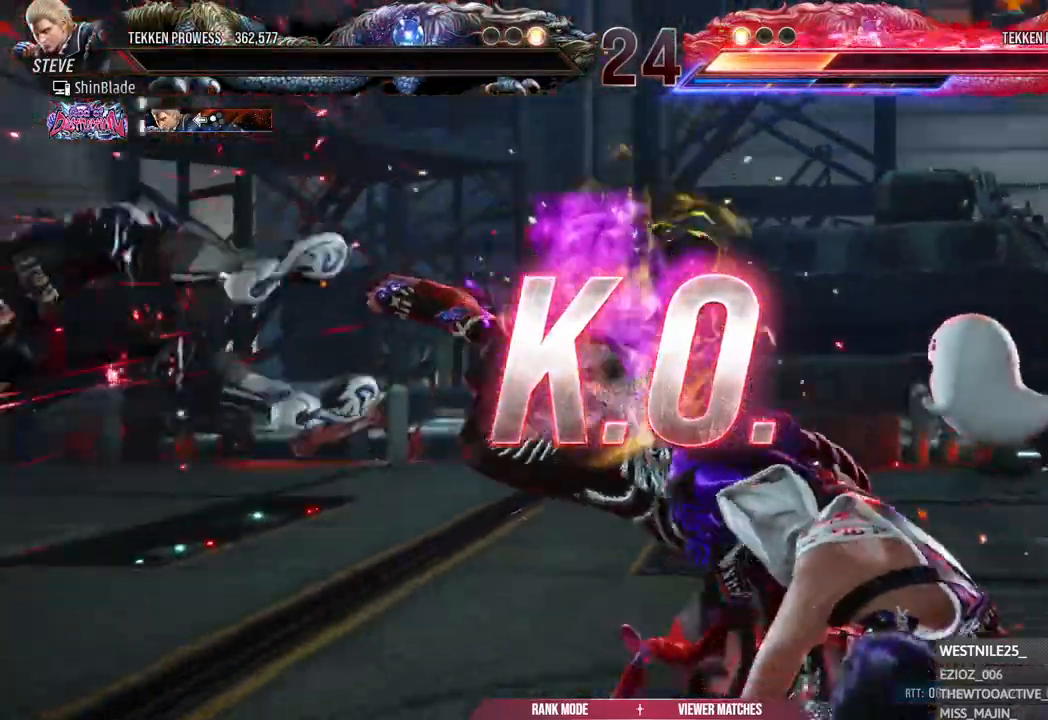
{"buttons": [], "left_stick": "center", "right_stick": "center", "events": []}
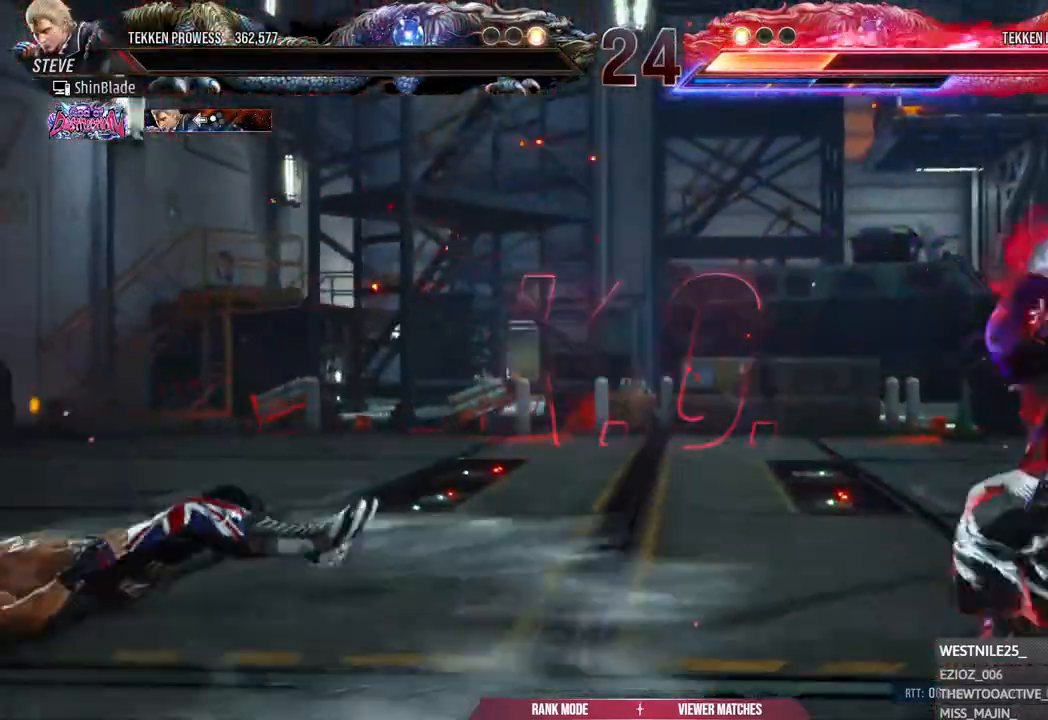
{"buttons": [], "left_stick": "center", "right_stick": "center", "events": []}
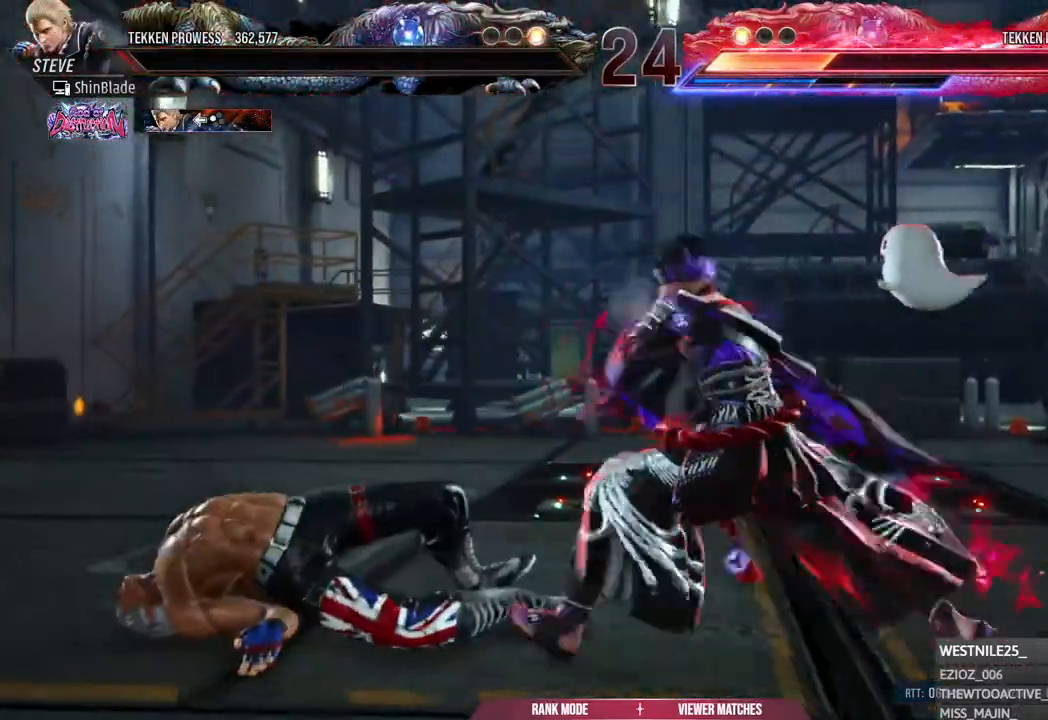
{"buttons": [], "left_stick": "center", "right_stick": "center", "events": []}
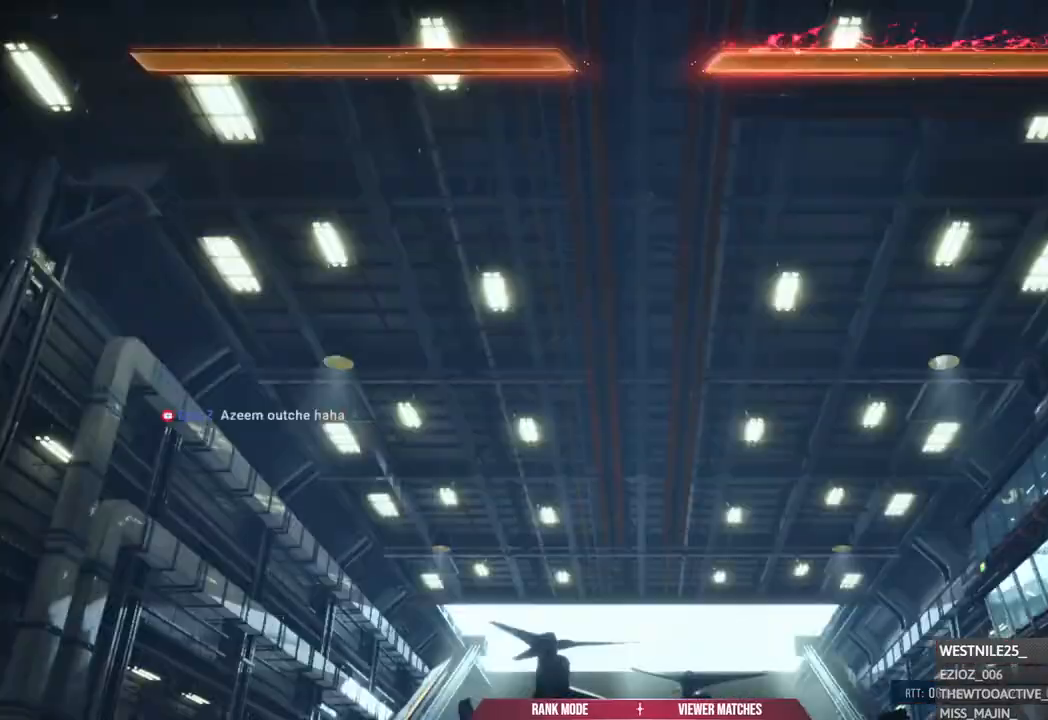
{"buttons": [], "left_stick": "center", "right_stick": "center", "events": []}